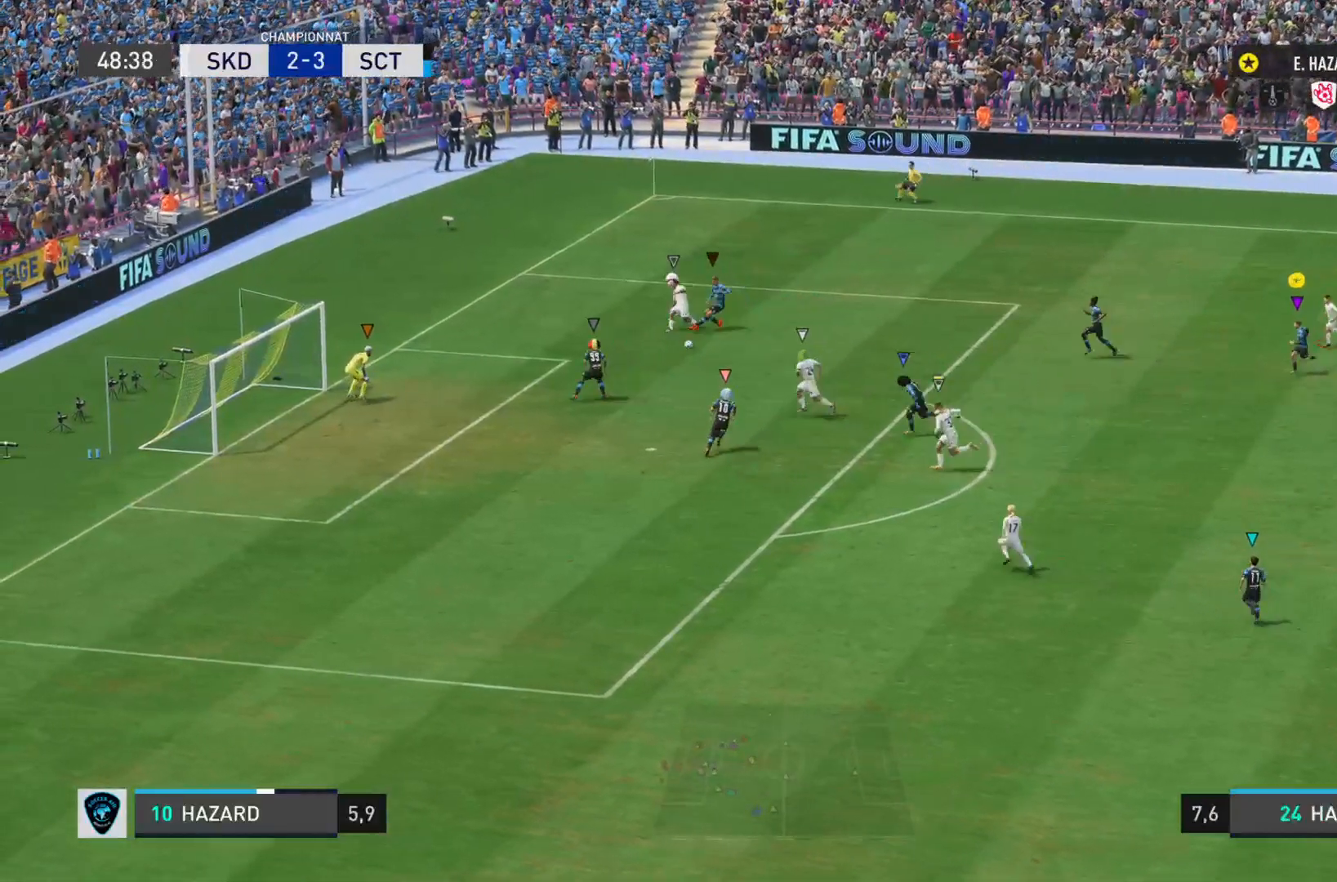
Gameplay with a controller (PlayStation layout); each line is a JSON object with the inputs held at the frame after it (dt_ms = milliseconds from this image to that frame). "events" lists button and stick changes between this image and that frame as [ms after this image, input, new state], when the widget could be followed in between. Not read: L3 R3.
{"dt_ms": 500, "buttons": ["L1"], "left_stick": "down", "right_stick": "left", "events": [[300, "R1", "up"]]}
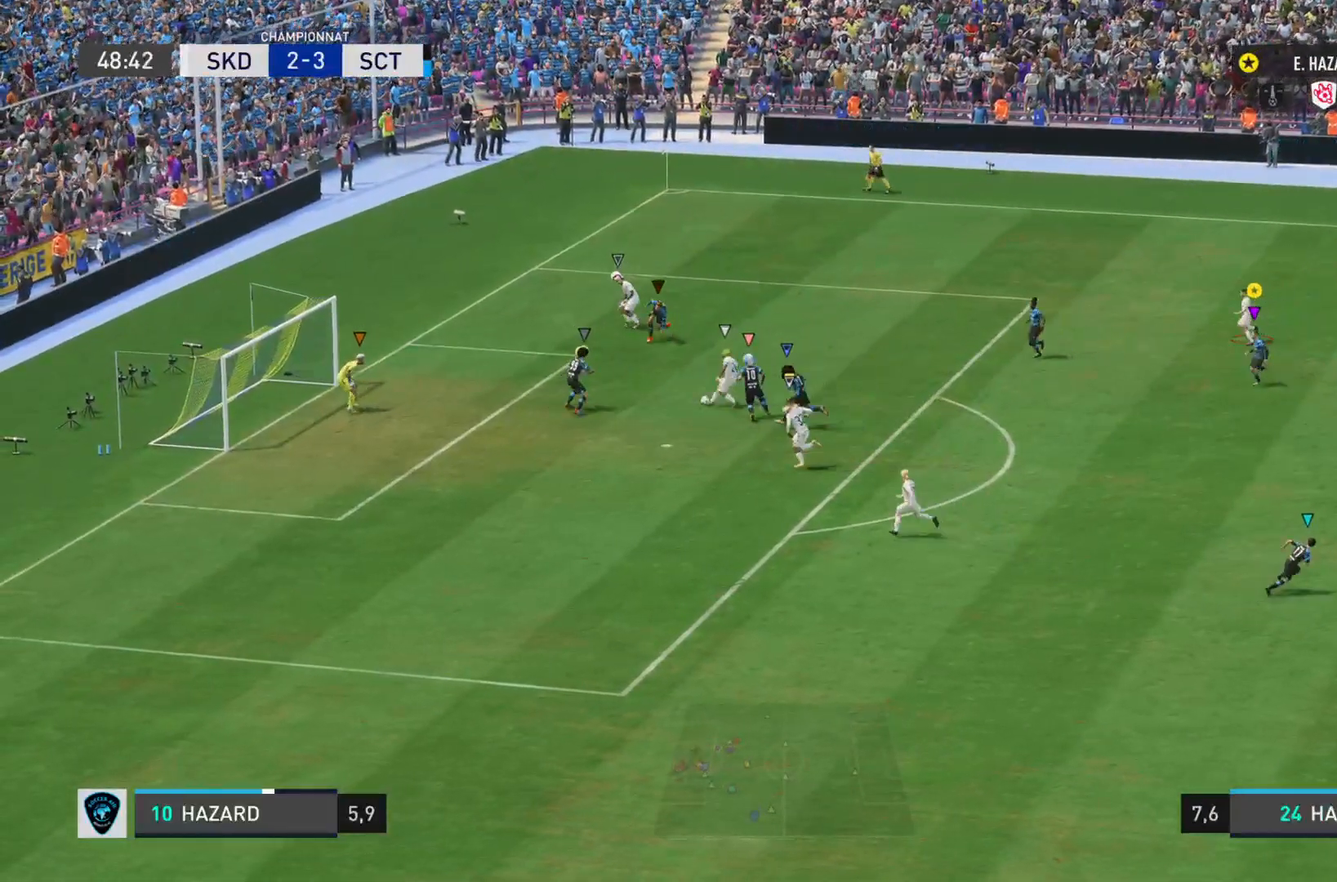
{"dt_ms": 501, "buttons": ["L1"], "left_stick": "down", "right_stick": "left", "events": []}
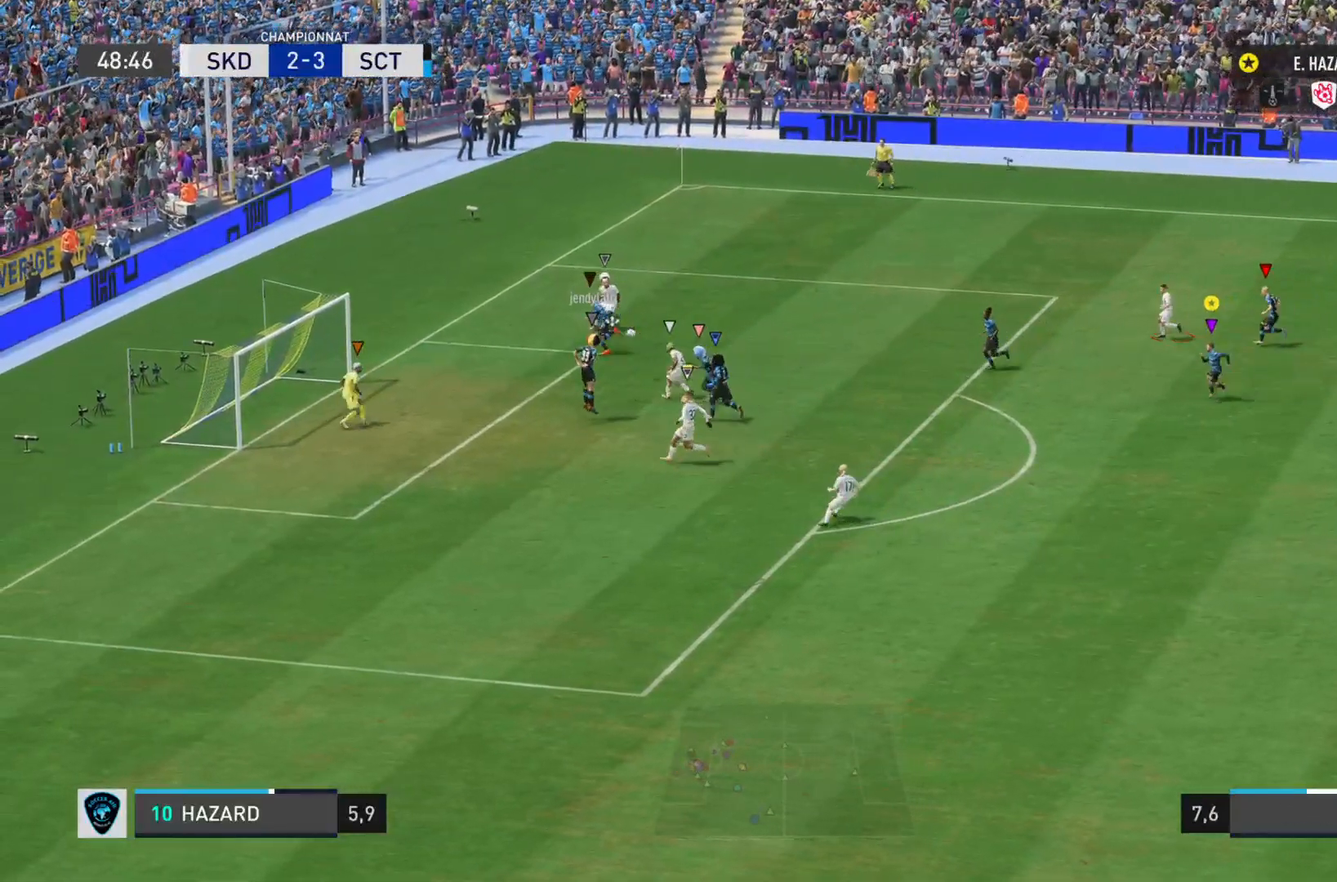
{"dt_ms": 500, "buttons": [], "left_stick": "down-left", "right_stick": "left"}
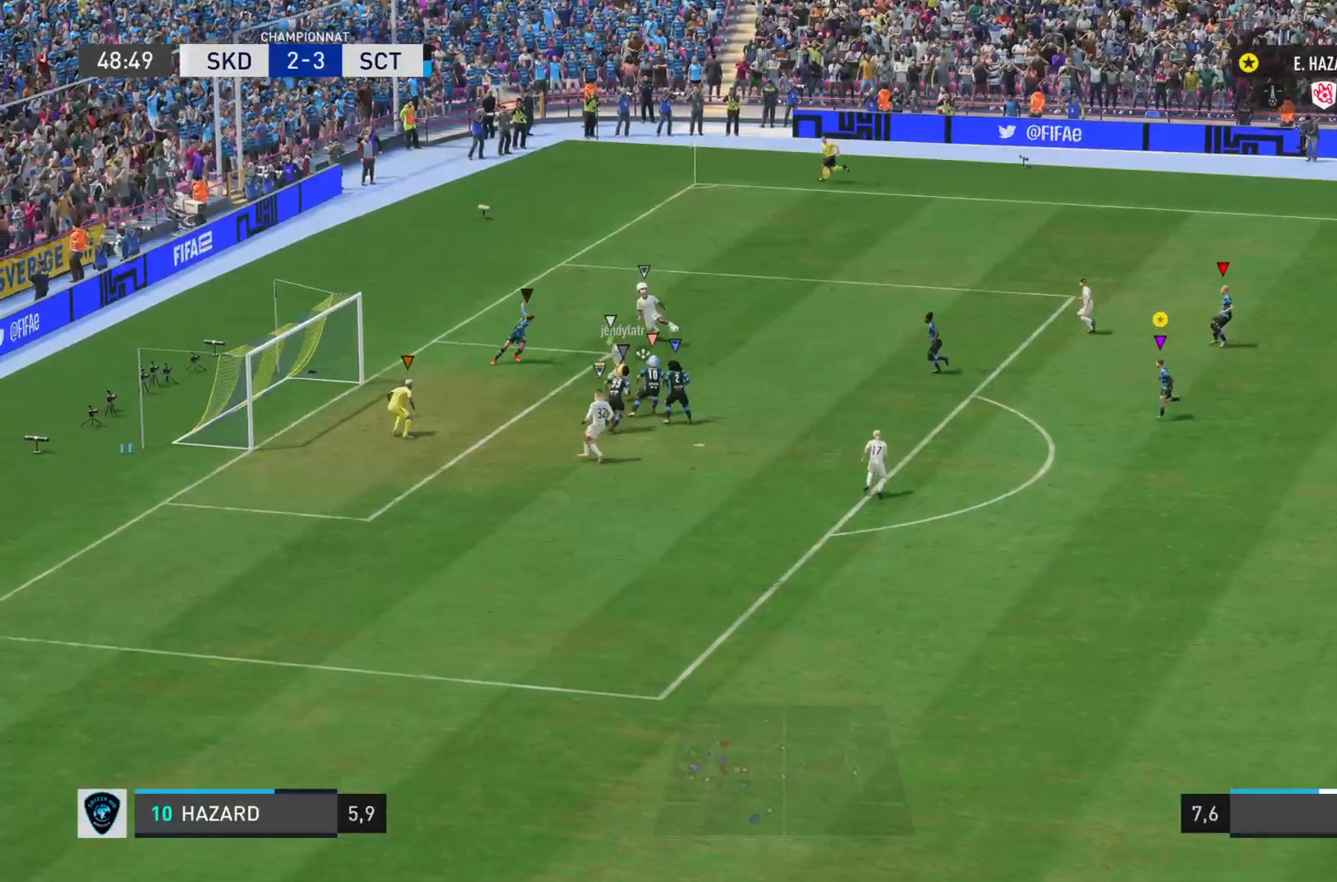
{"dt_ms": 501, "buttons": ["L1"], "left_stick": "left", "right_stick": "center", "events": [[34, "left_stick", "left"], [51, "right_stick", "center"], [101, "L1", "down"]]}
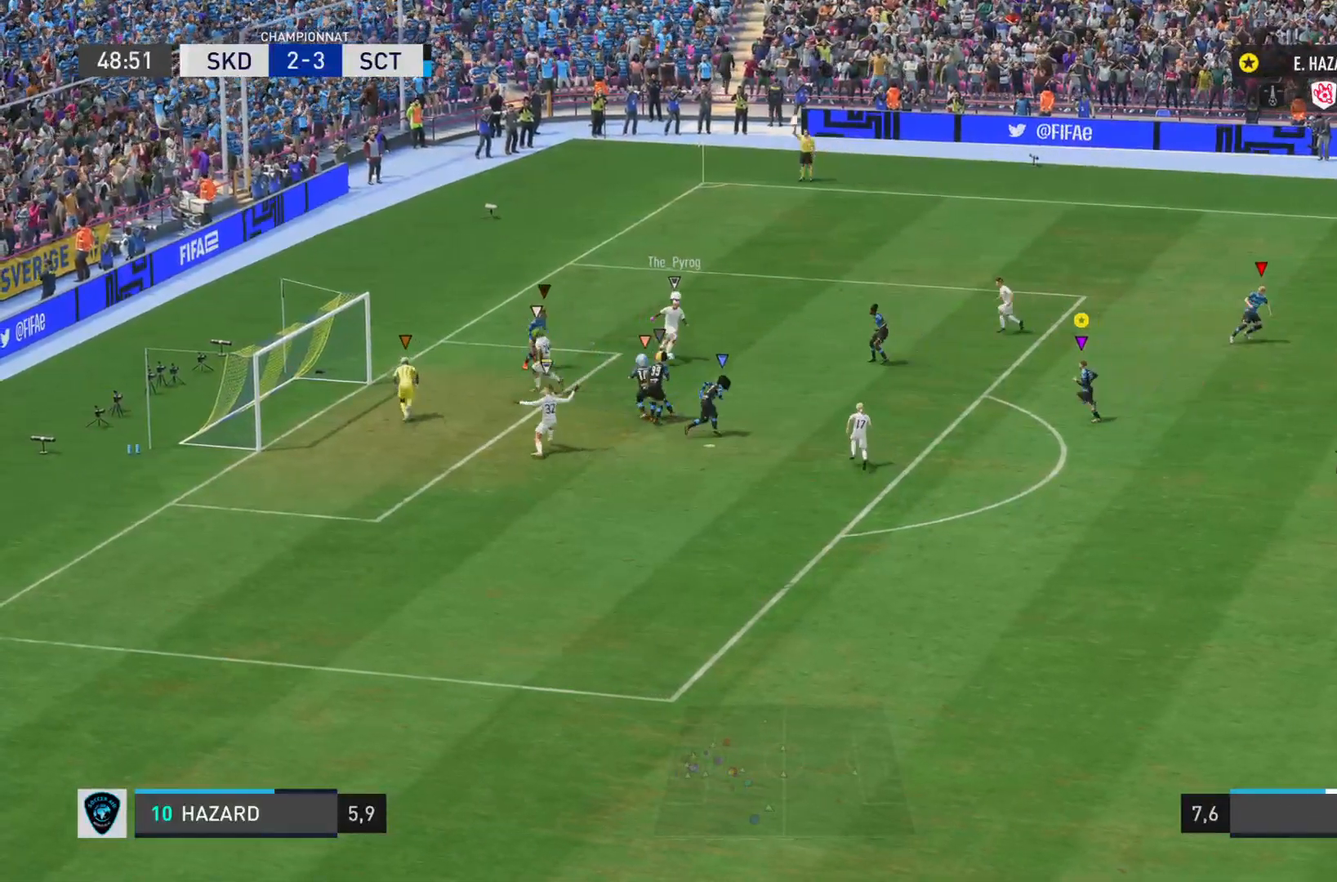
{"dt_ms": 500, "buttons": ["L1", "R1"], "left_stick": "left", "right_stick": "left", "events": [[133, "R1", "down"], [183, "right_stick", "left"]]}
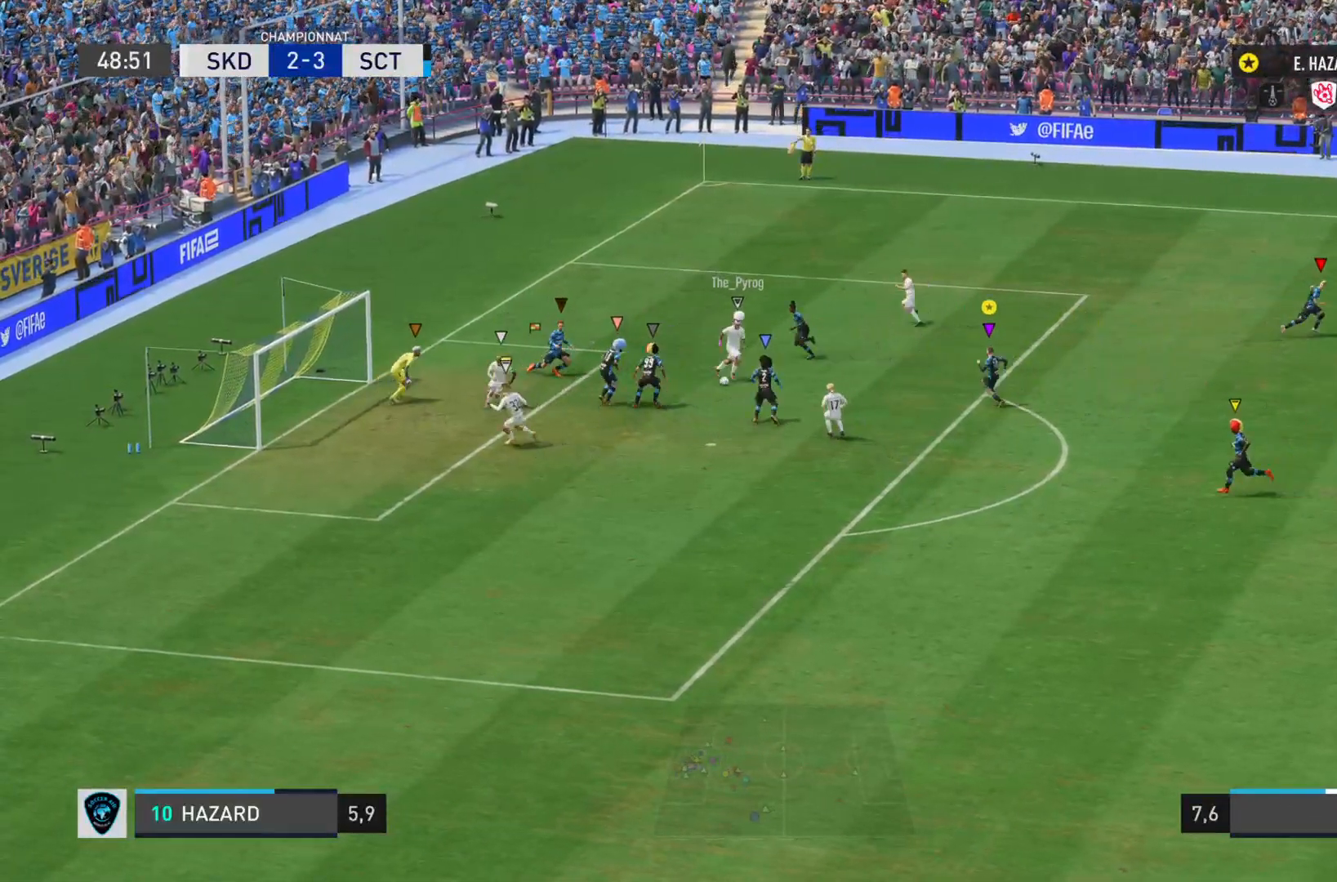
{"dt_ms": 985, "buttons": ["L1"], "left_stick": "up-right", "right_stick": "center"}
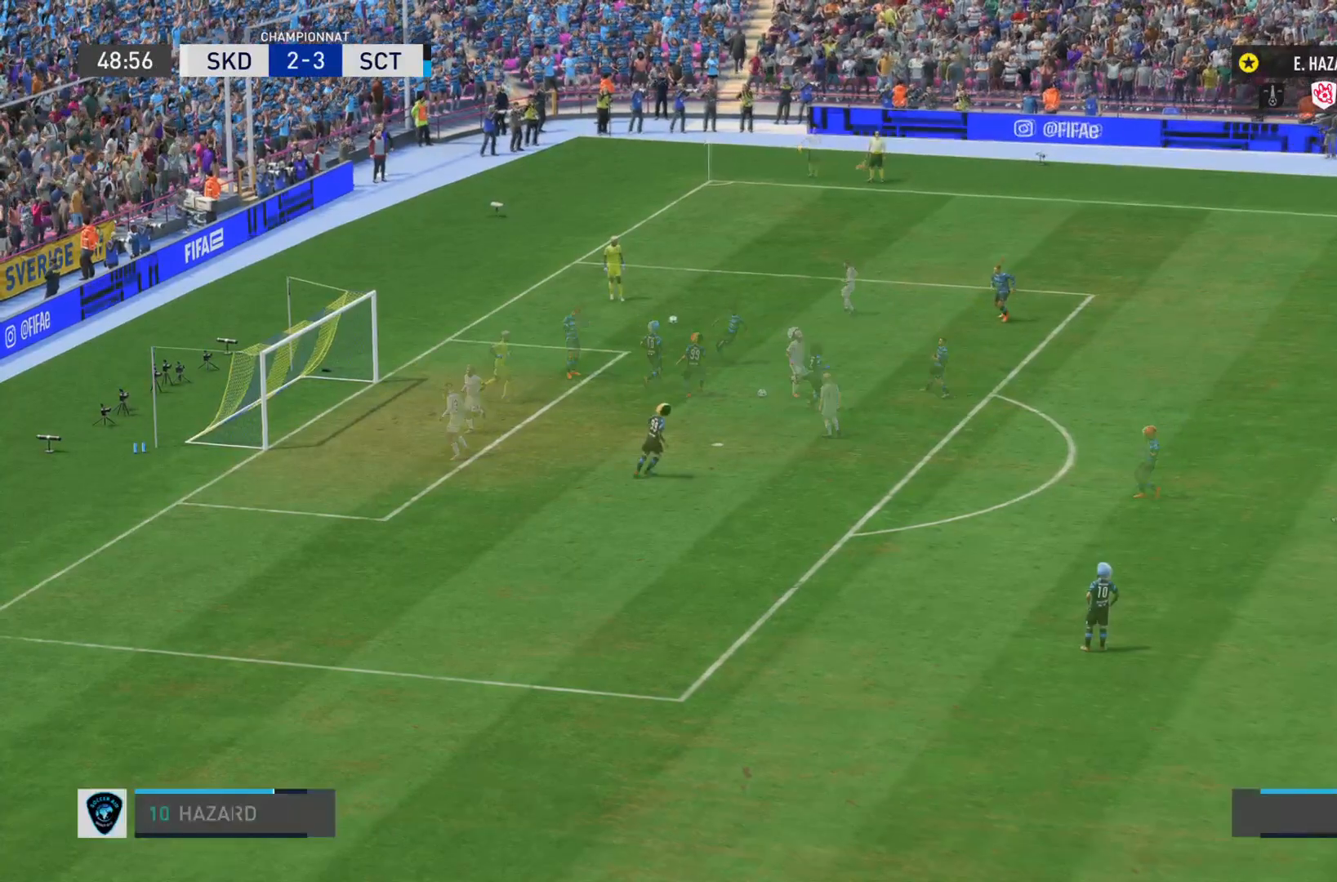
{"dt_ms": 500, "buttons": [], "left_stick": "center", "right_stick": "center", "events": [[67, "L1", "up"], [150, "left_stick", "center"]]}
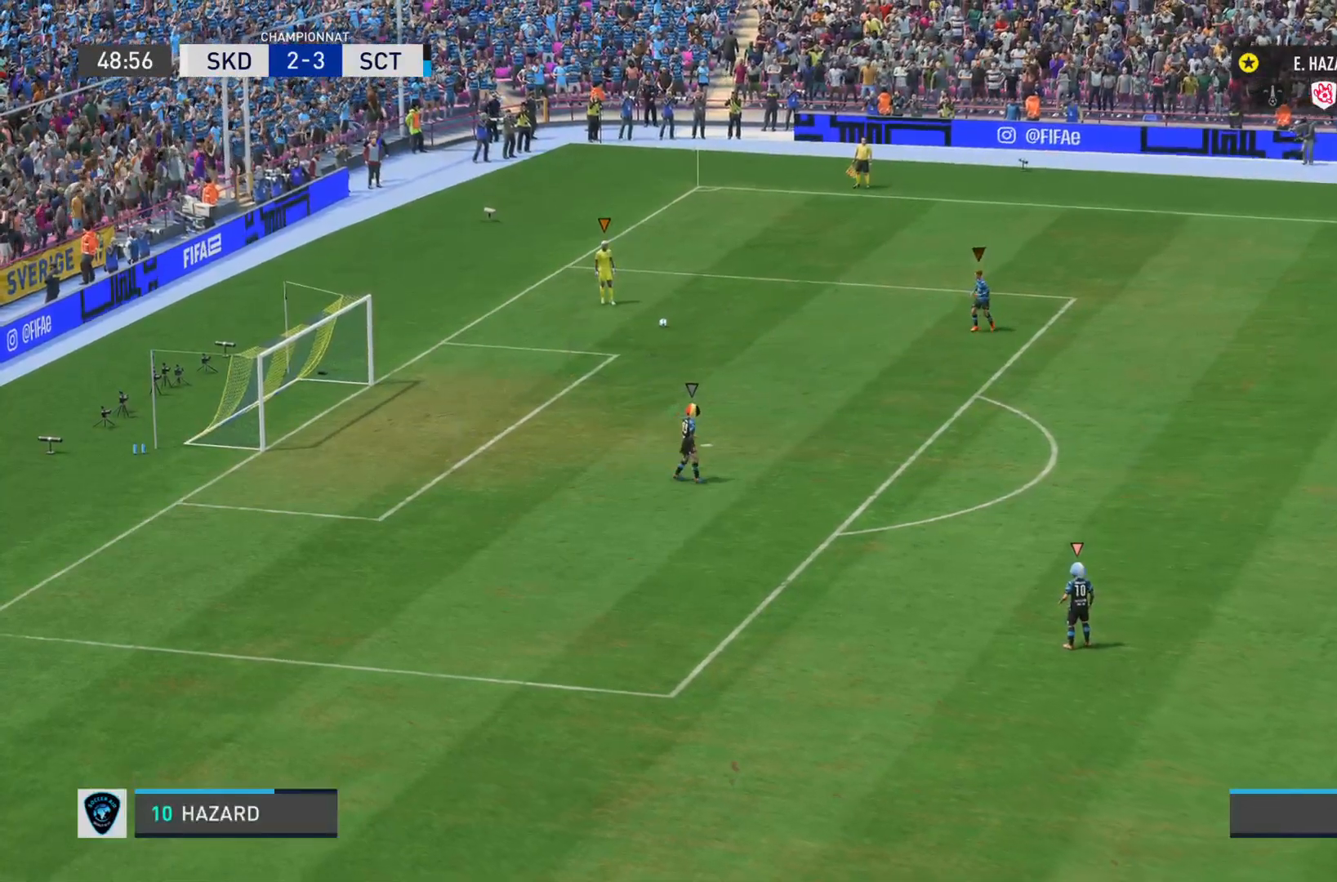
{"dt_ms": 501, "buttons": ["L1"], "left_stick": "down-left", "right_stick": "center", "events": [[434, "left_stick", "down-left"], [501, "L1", "down"]]}
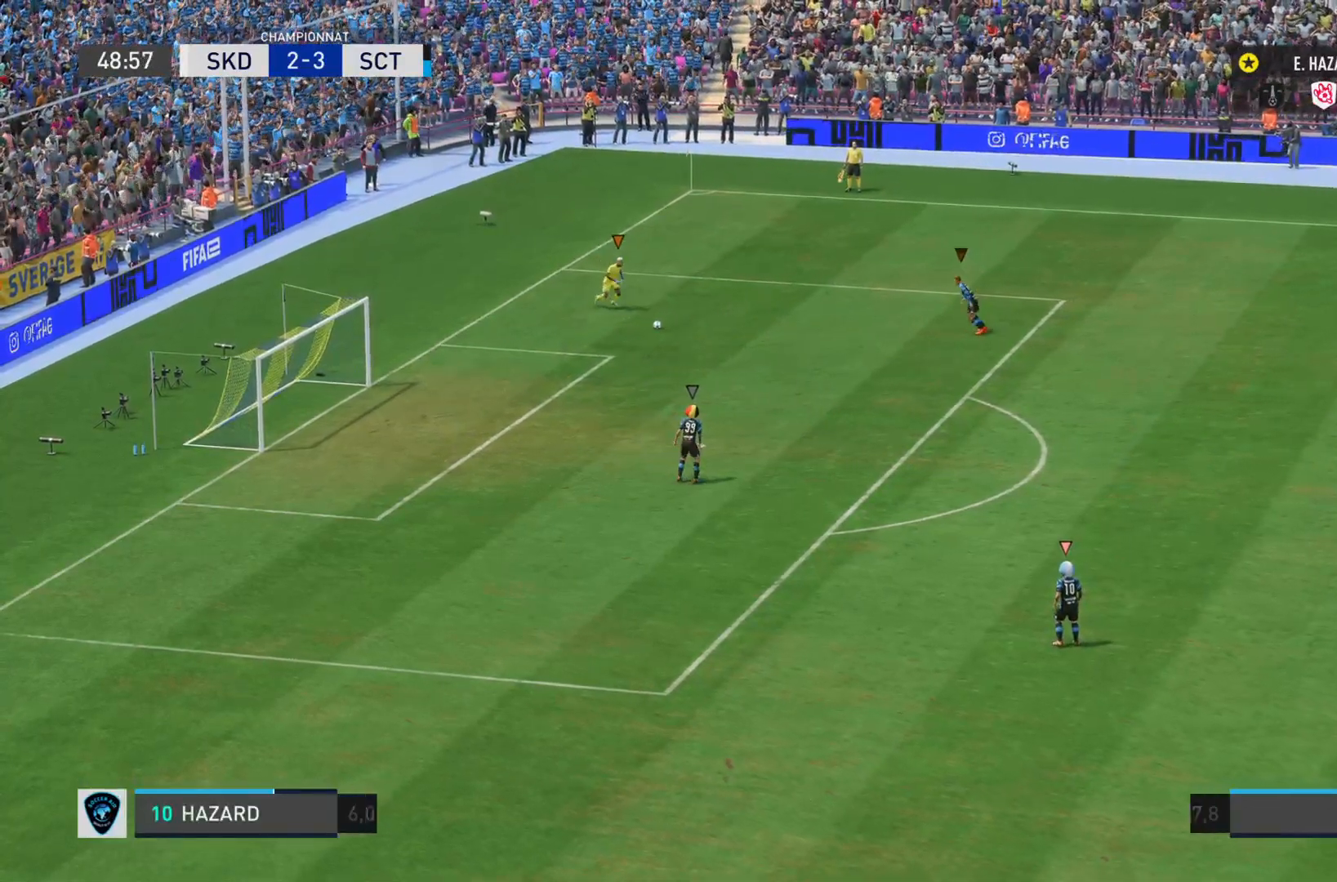
{"dt_ms": 500, "buttons": ["L1"], "left_stick": "left", "right_stick": "center", "events": [[100, "left_stick", "left"]]}
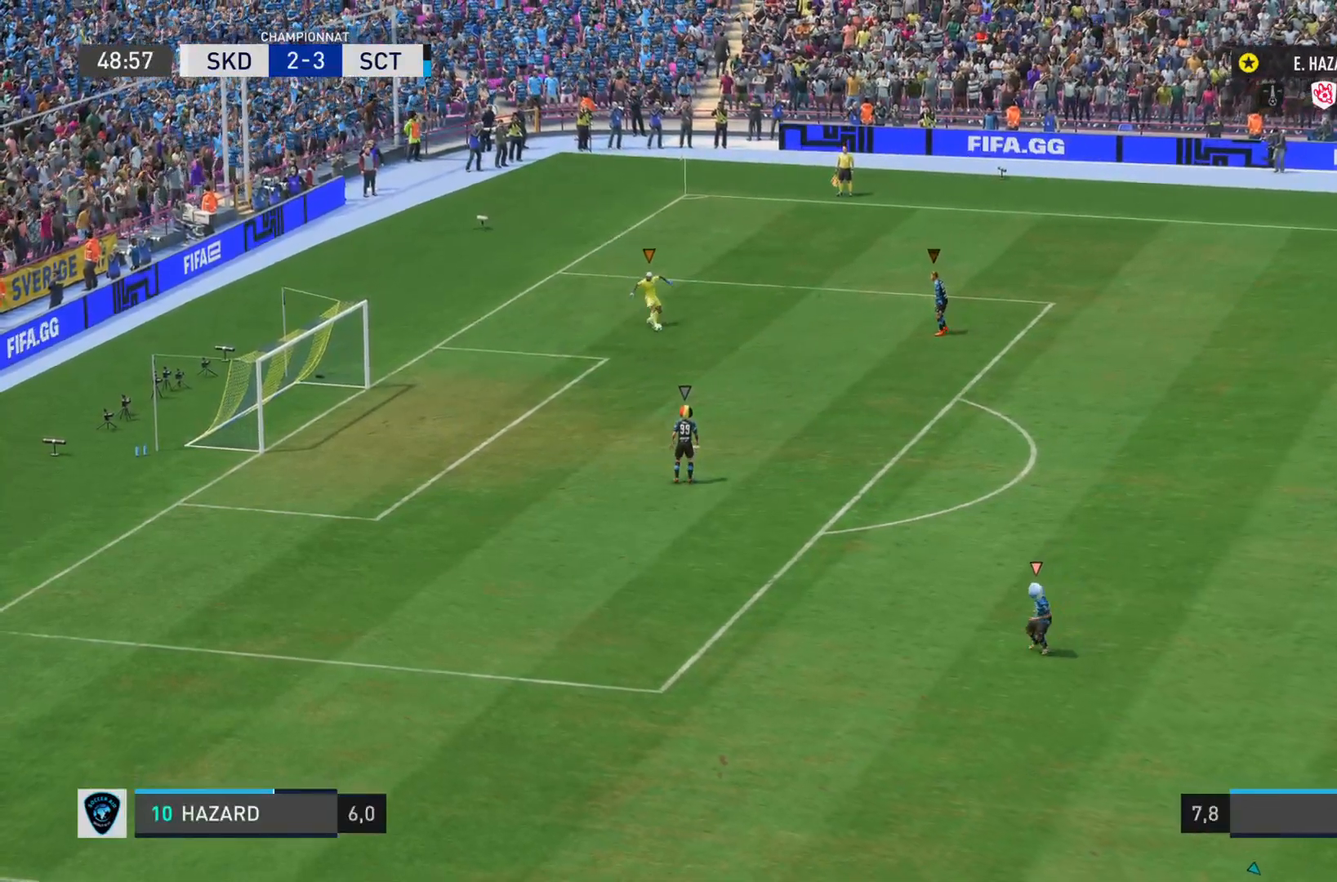
{"dt_ms": 501, "buttons": ["L1"], "left_stick": "center", "right_stick": "center", "events": [[351, "left_stick", "down-right"], [401, "left_stick", "center"]]}
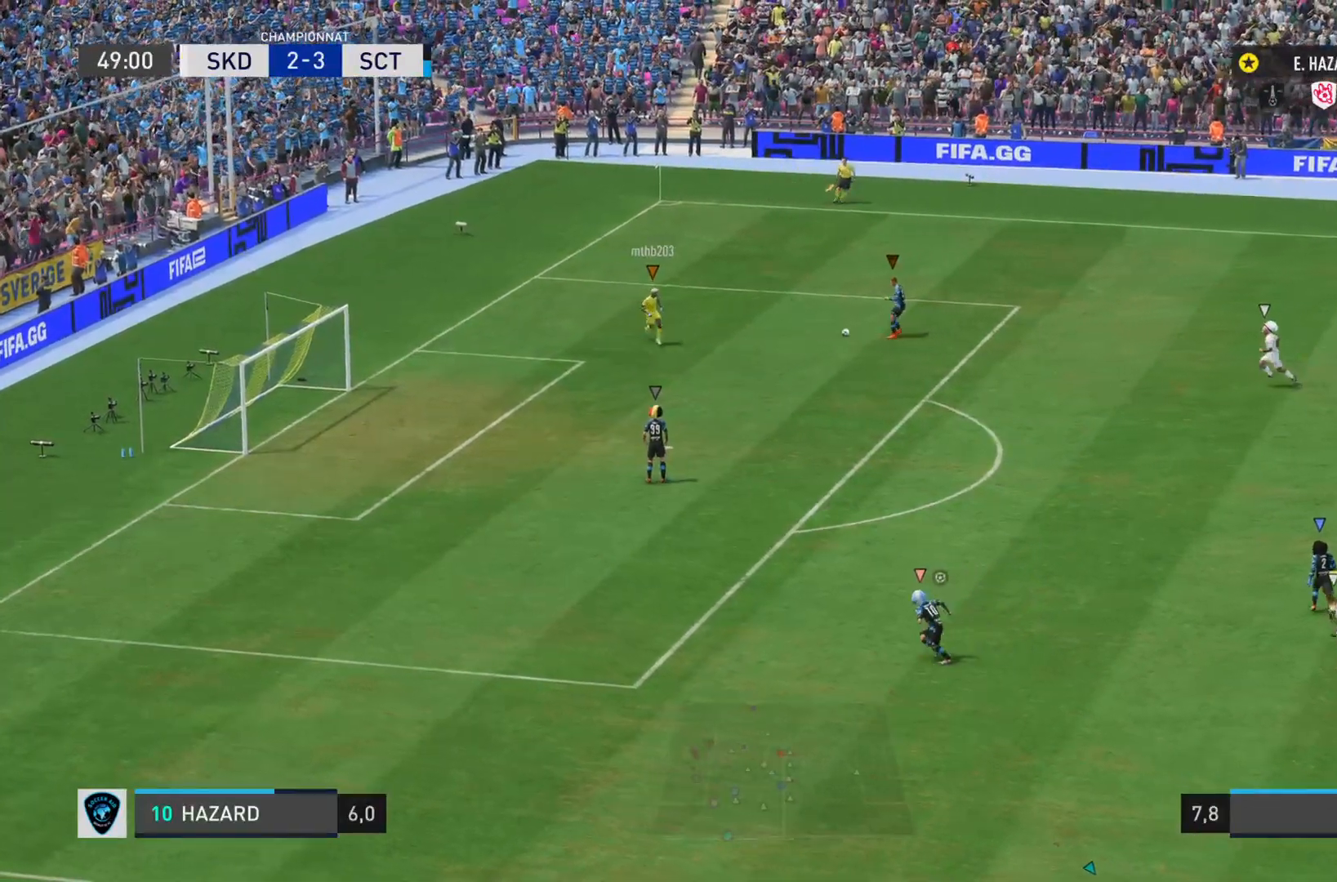
{"dt_ms": 500, "buttons": ["L1"], "left_stick": "left", "right_stick": "center", "events": [[484, "left_stick", "left"]]}
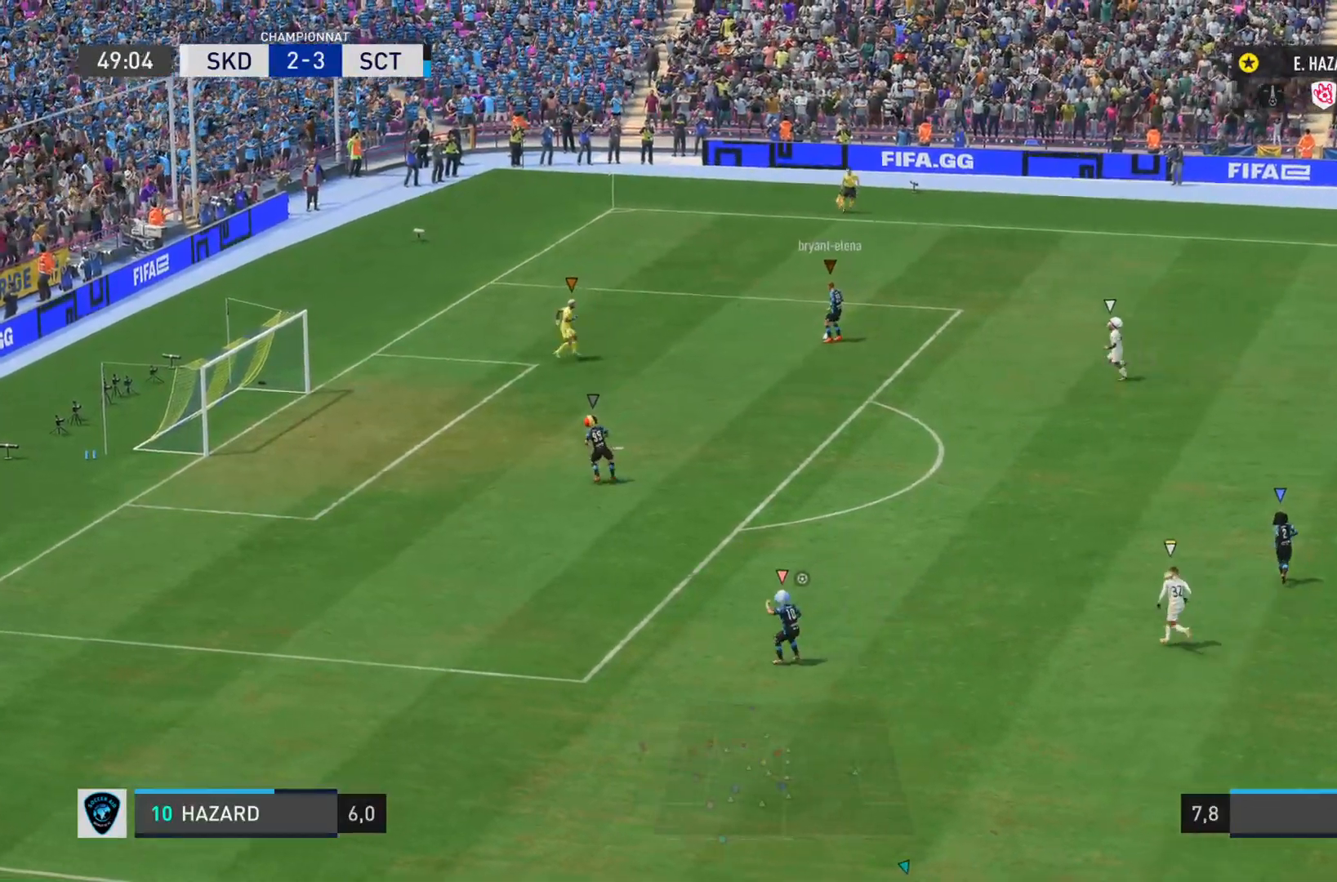
{"dt_ms": 501, "buttons": ["L2"], "left_stick": "left", "right_stick": "center", "events": [[84, "L1", "up"], [317, "L2", "down"]]}
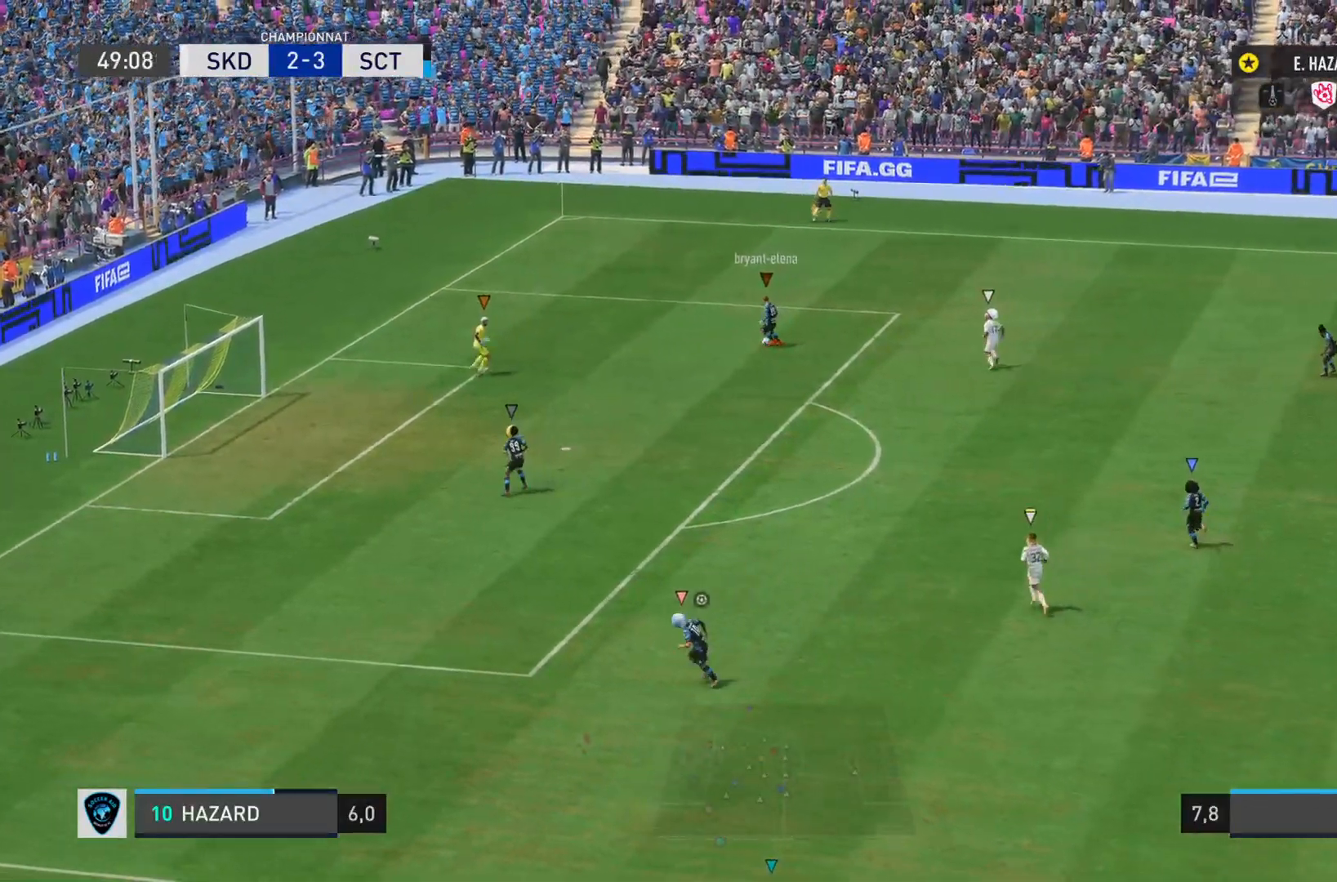
{"dt_ms": 500, "buttons": ["L2"], "left_stick": "left", "right_stick": "center", "events": []}
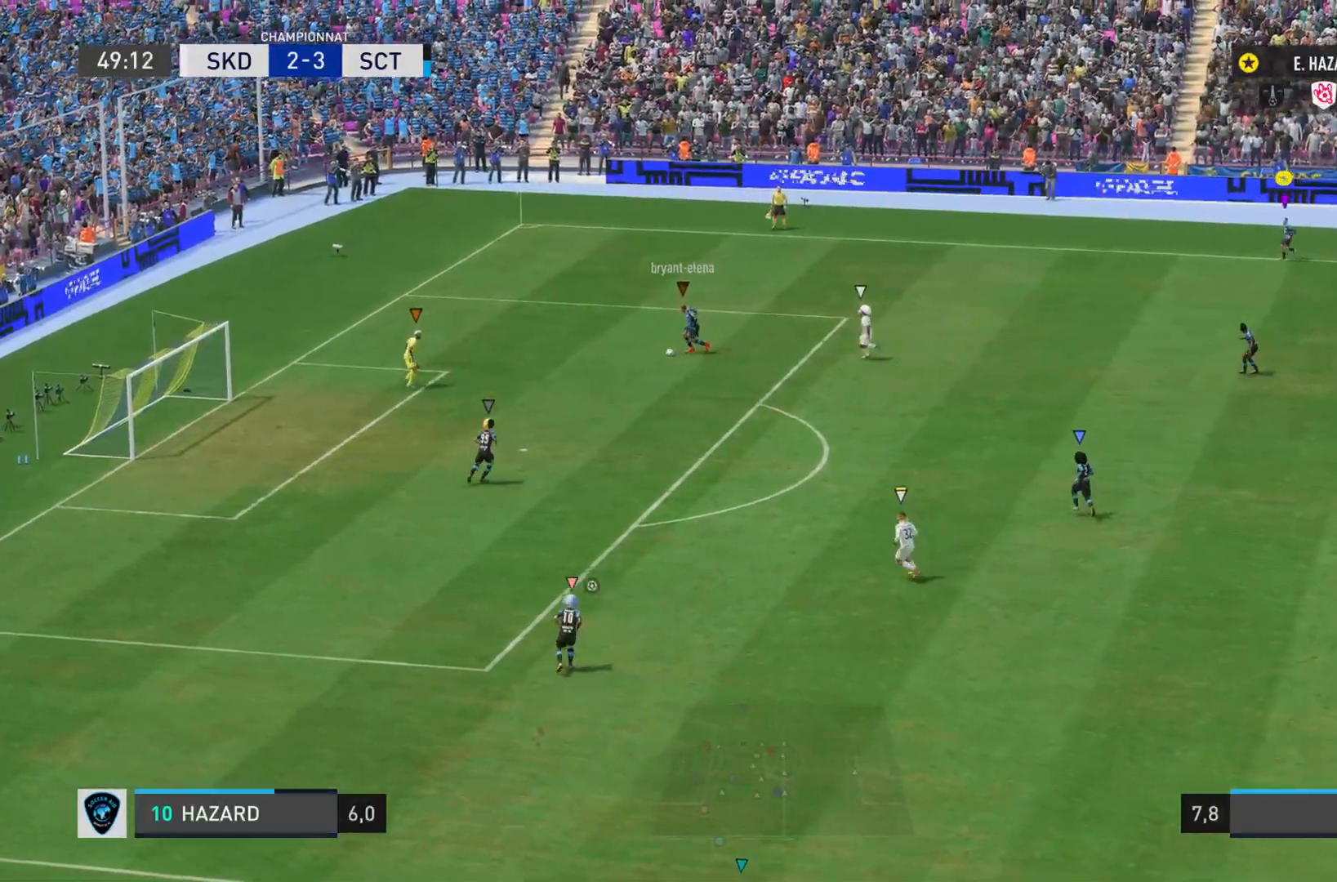
{"dt_ms": 501, "buttons": ["L2"], "left_stick": "down", "right_stick": "center", "events": [[100, "left_stick", "down-left"], [367, "left_stick", "down"]]}
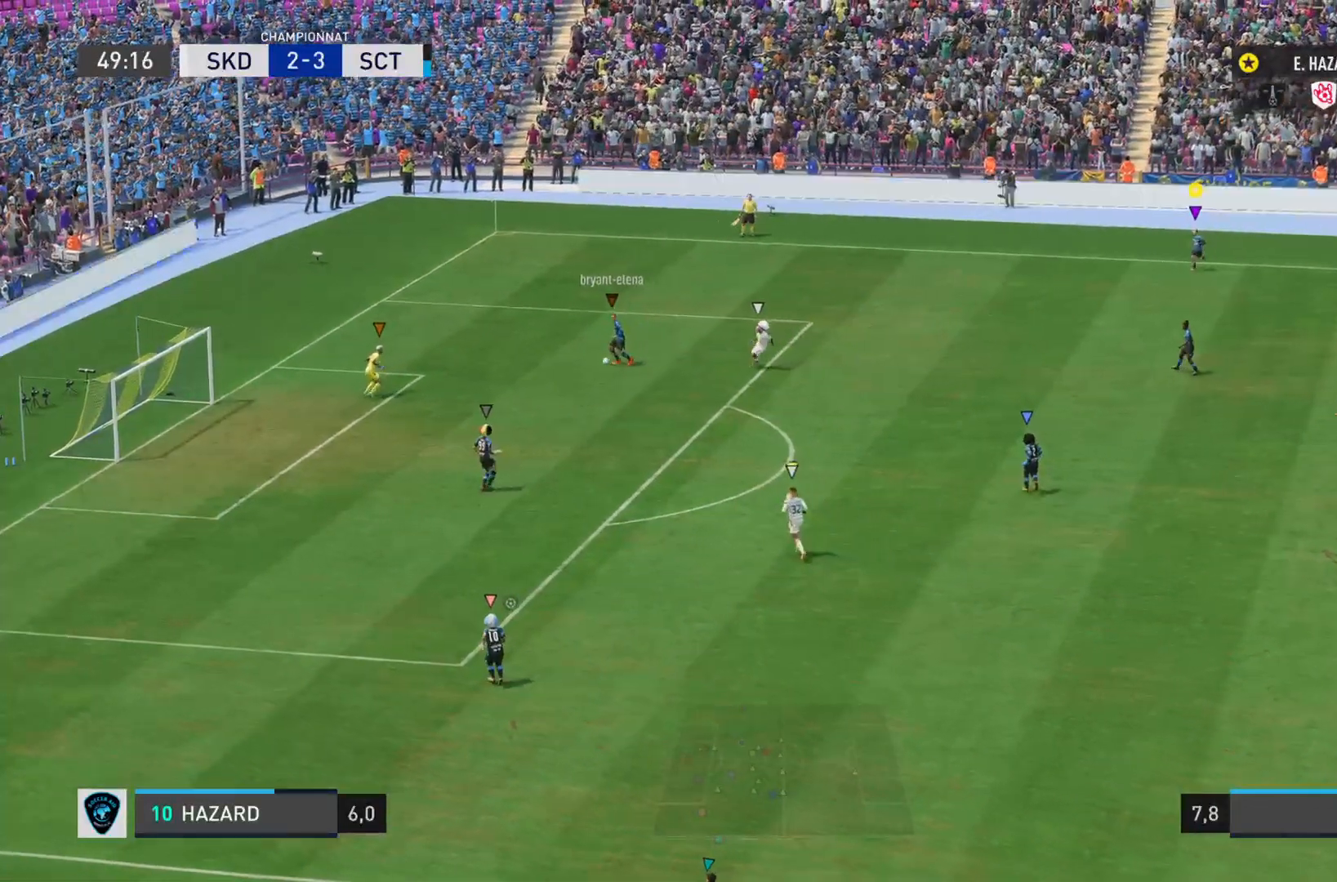
{"dt_ms": 500, "buttons": ["L2"], "left_stick": "center", "right_stick": "center", "events": [[400, "left_stick", "center"]]}
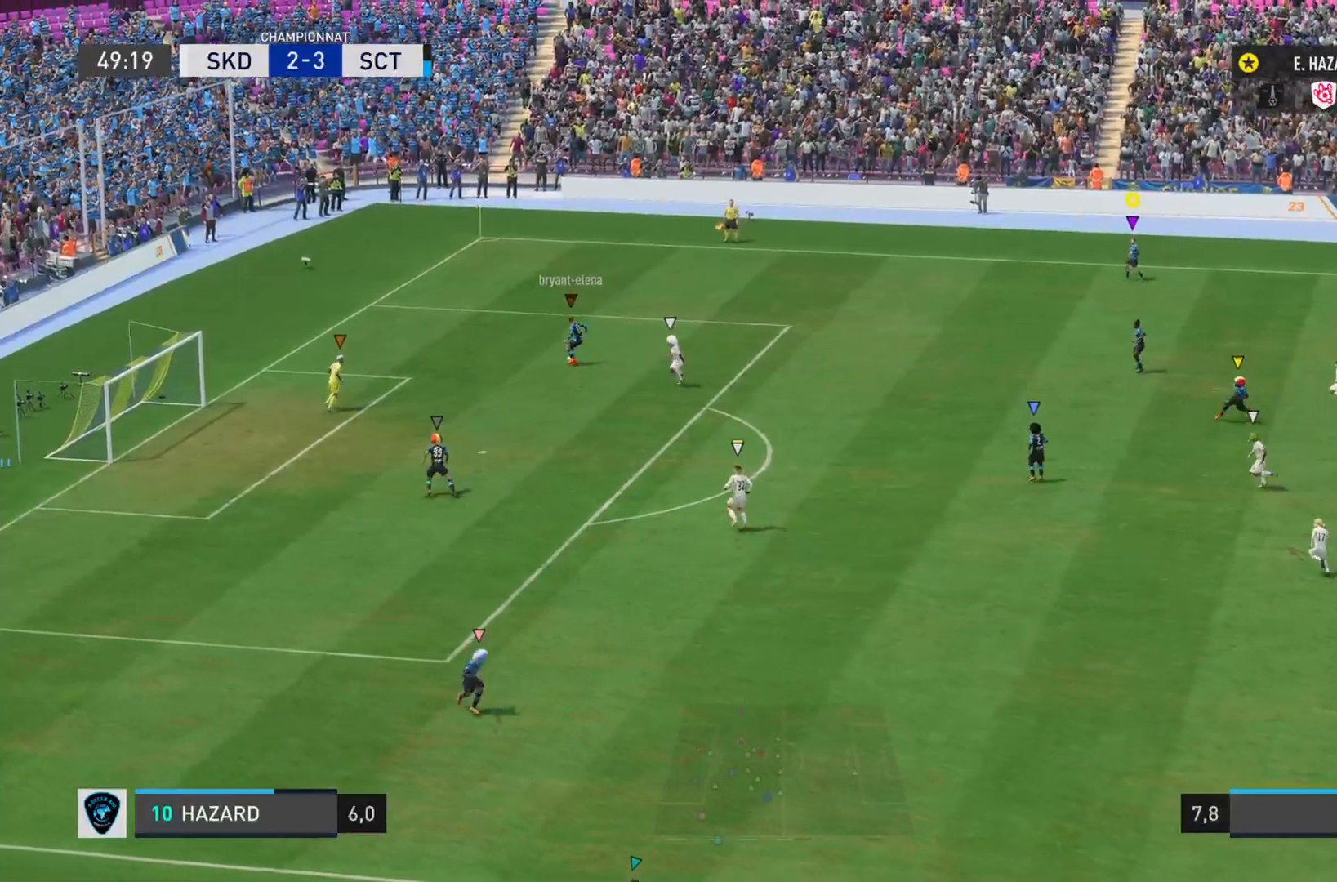
{"dt_ms": 501, "buttons": ["L2"], "left_stick": "left", "right_stick": "center", "events": [[84, "L2", "up"], [484, "left_stick", "left"], [501, "L2", "down"]]}
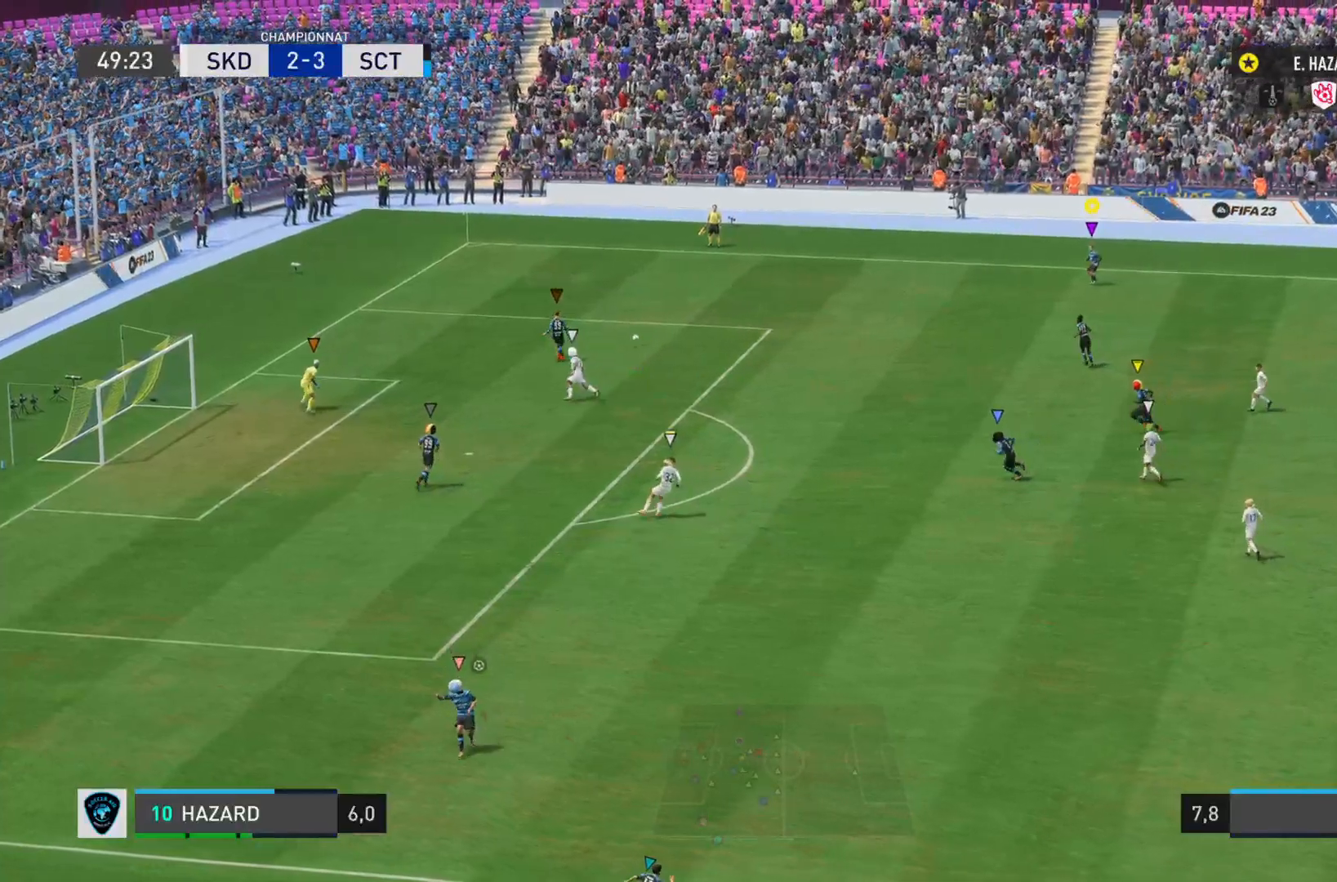
{"dt_ms": 500, "buttons": ["L2"], "left_stick": "down-right", "right_stick": "center", "events": [[500, "left_stick", "down-right"]]}
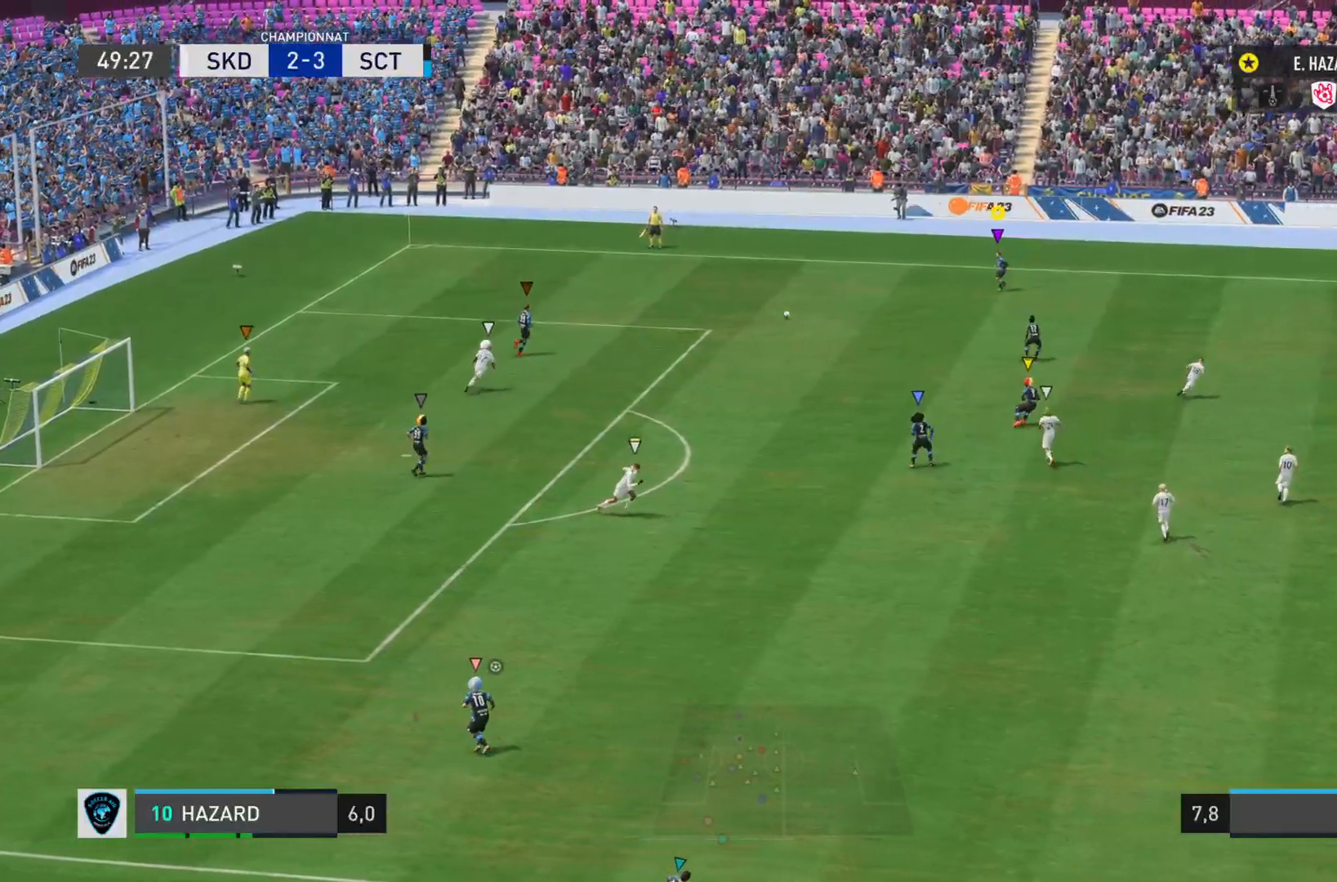
{"dt_ms": 501, "buttons": [], "left_stick": "down-right", "right_stick": "center", "events": [[267, "L2", "up"]]}
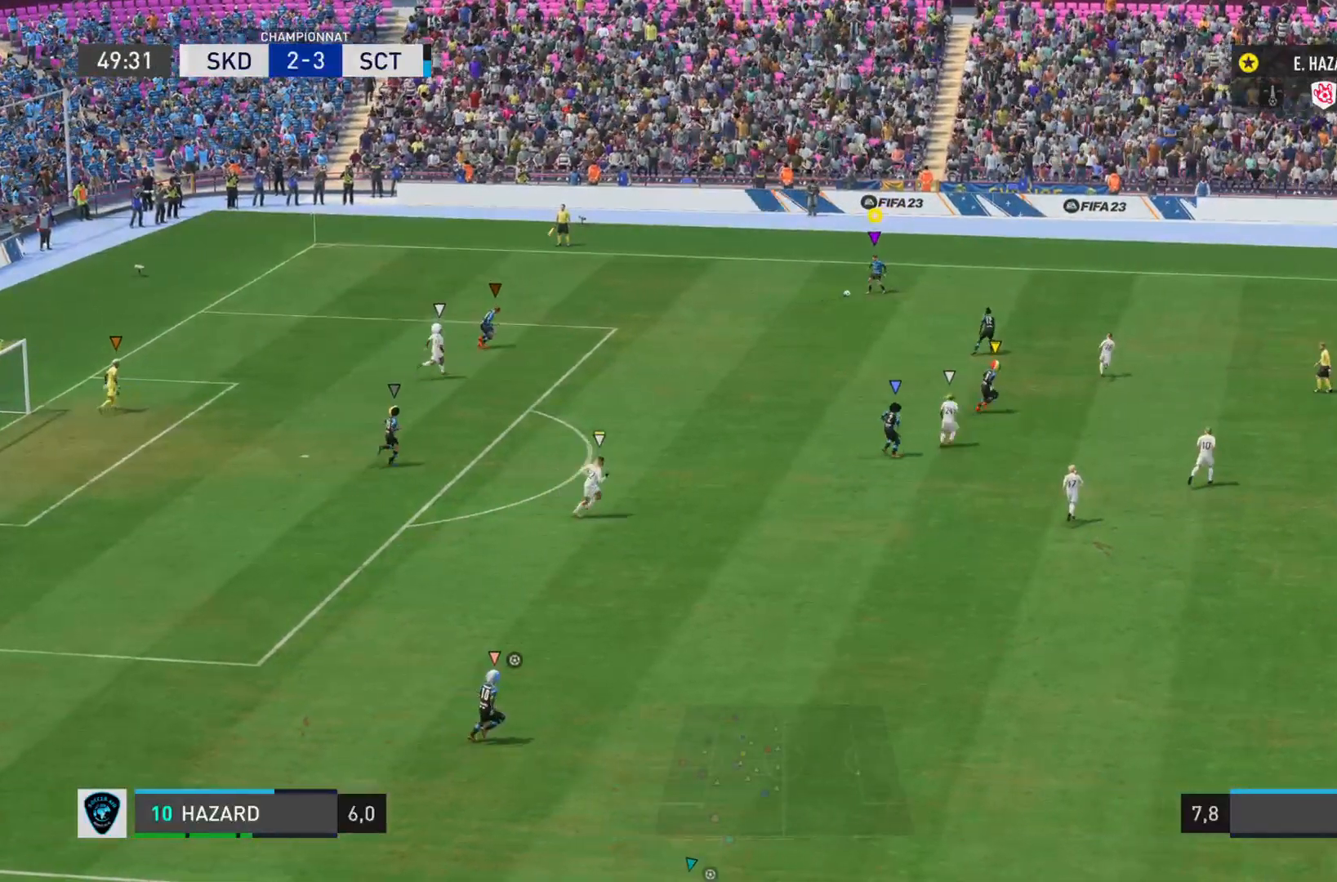
{"dt_ms": 500, "buttons": [], "left_stick": "down-right", "right_stick": "center", "events": []}